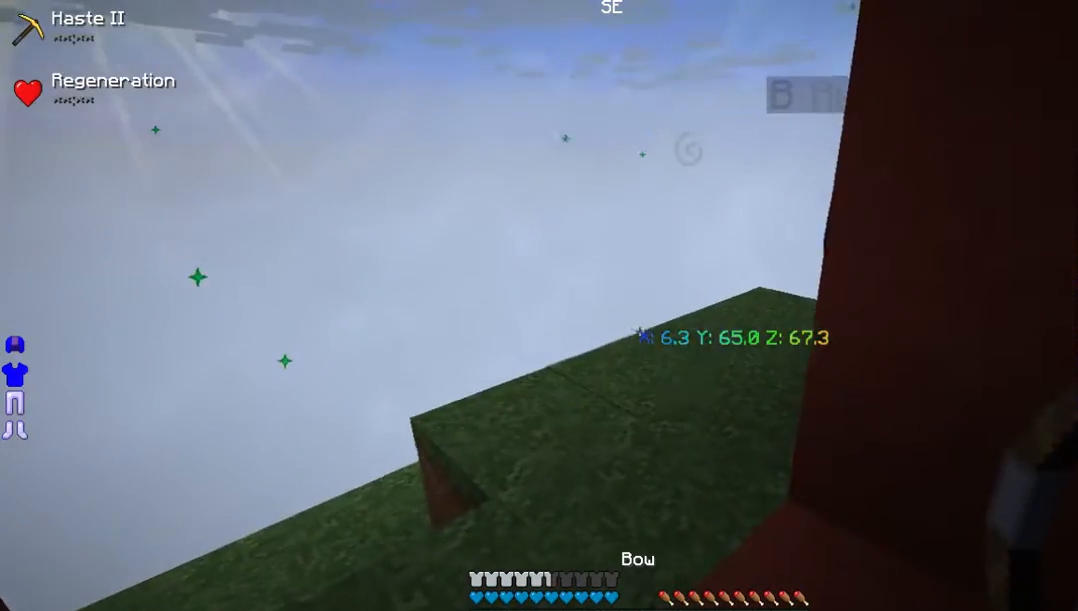
Gameplay with keyboard and mouse; each line is a JSON object with the keys and mouse buttons held at the frame after it. "events" lists presses ("down") and releases ("up") of "a", "d", "s", "w", "mouse_left" and "mouse_right" between this image and that frame as [ms after this image, input, new state], when the widget could be followed in between. "mouse_left", "mouse_right" = the "left", "right" buttons of the "mouse" list. No other keys are recorded. Fast repeated clicks can show as one long hold. Mouse movement is not recorded.
{"keys": ["w"], "mouse": [], "events": [[135, "w", "down"]]}
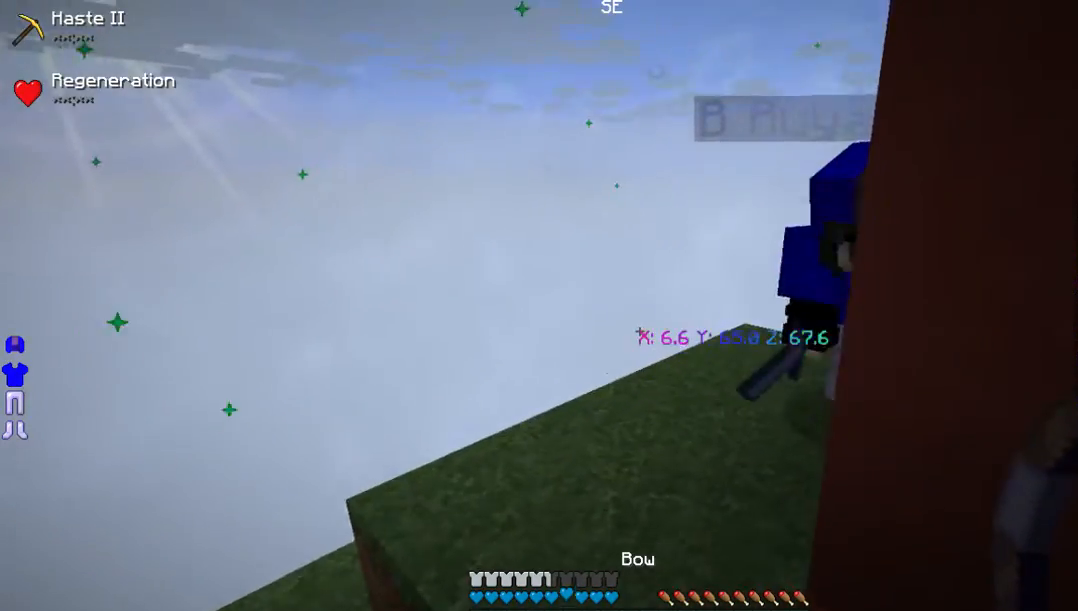
{"keys": ["s"], "mouse": [], "events": [[101, "w", "up"], [235, "s", "down"]]}
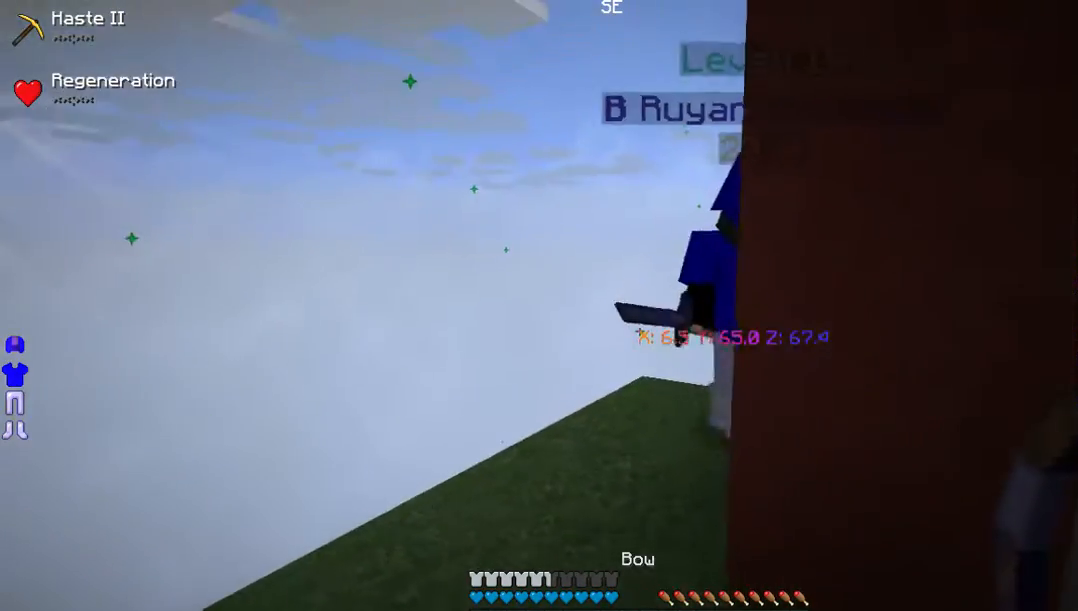
{"keys": ["w"], "mouse": ["right"], "events": [[101, "s", "up"], [268, "w", "down"], [369, "mouse_right", "down"]]}
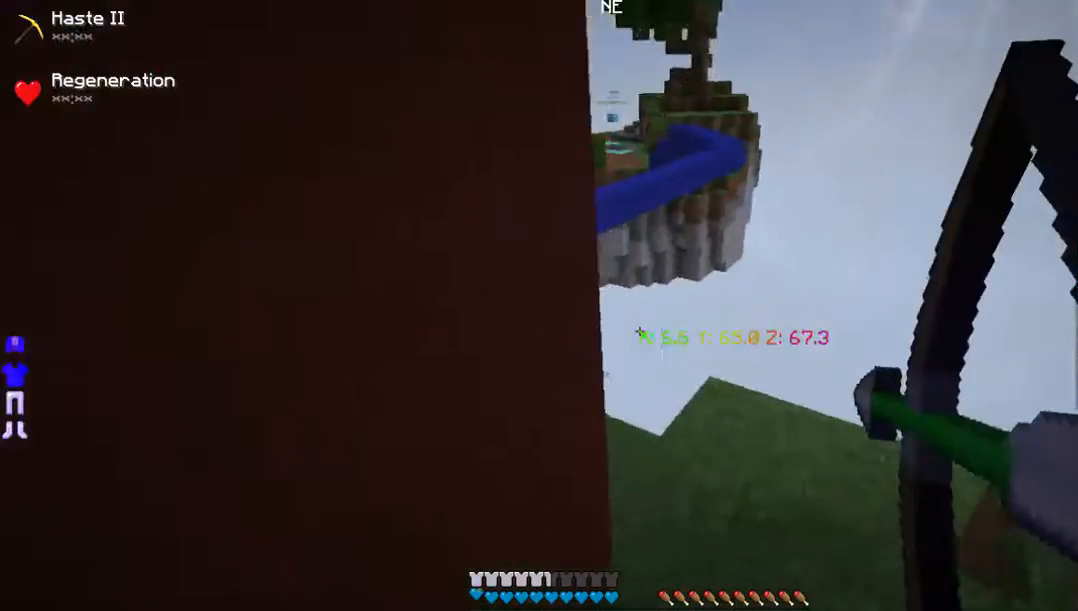
{"keys": ["d"], "mouse": ["right"], "events": [[302, "w", "up"], [503, "d", "down"]]}
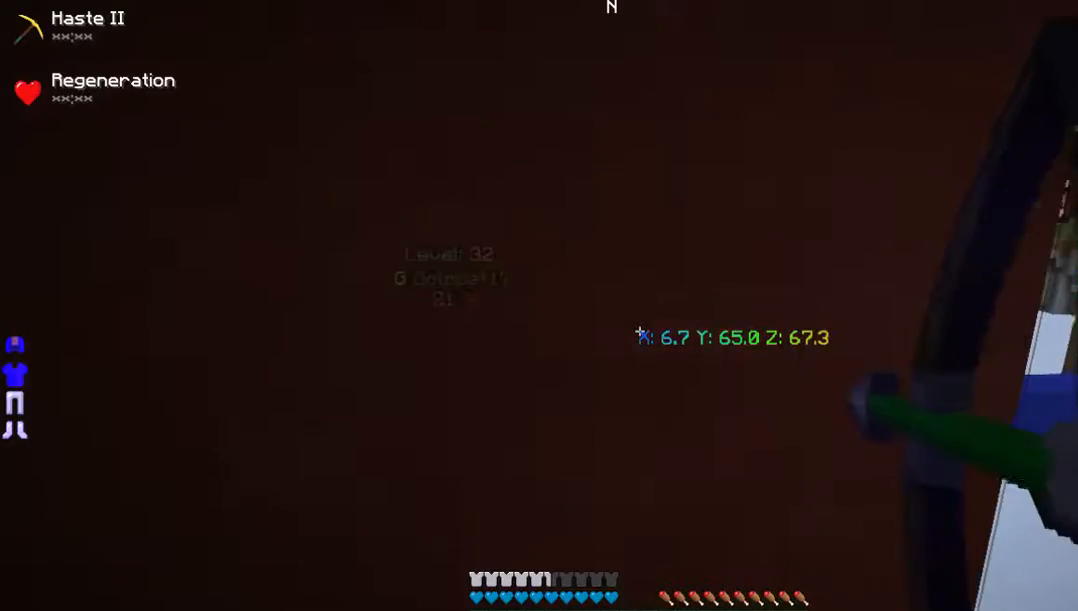
{"keys": [], "mouse": ["right"], "events": [[201, "d", "up"]]}
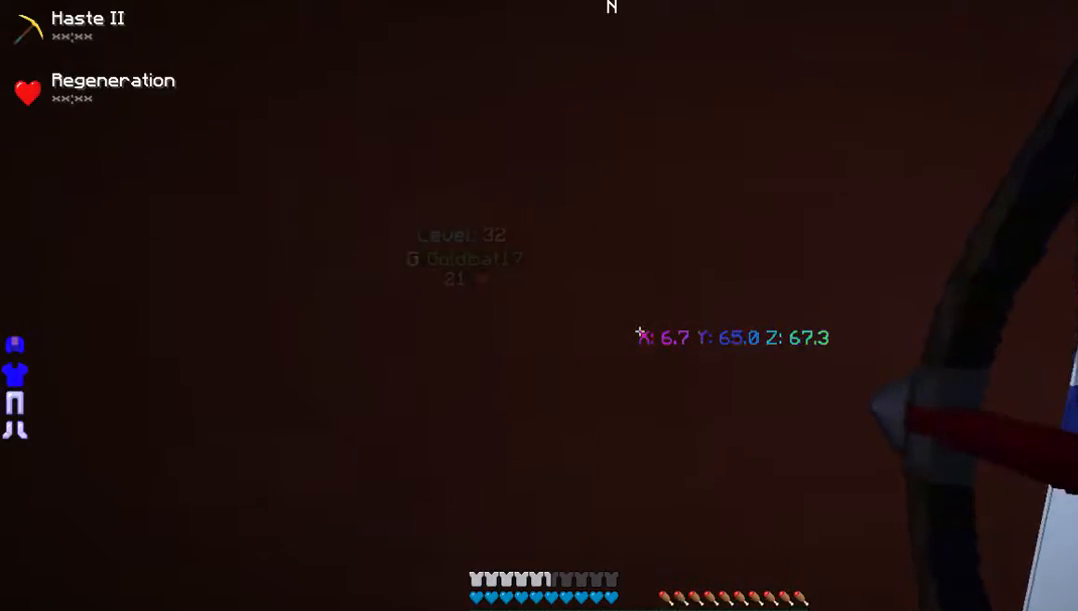
{"keys": [], "mouse": ["right"], "events": []}
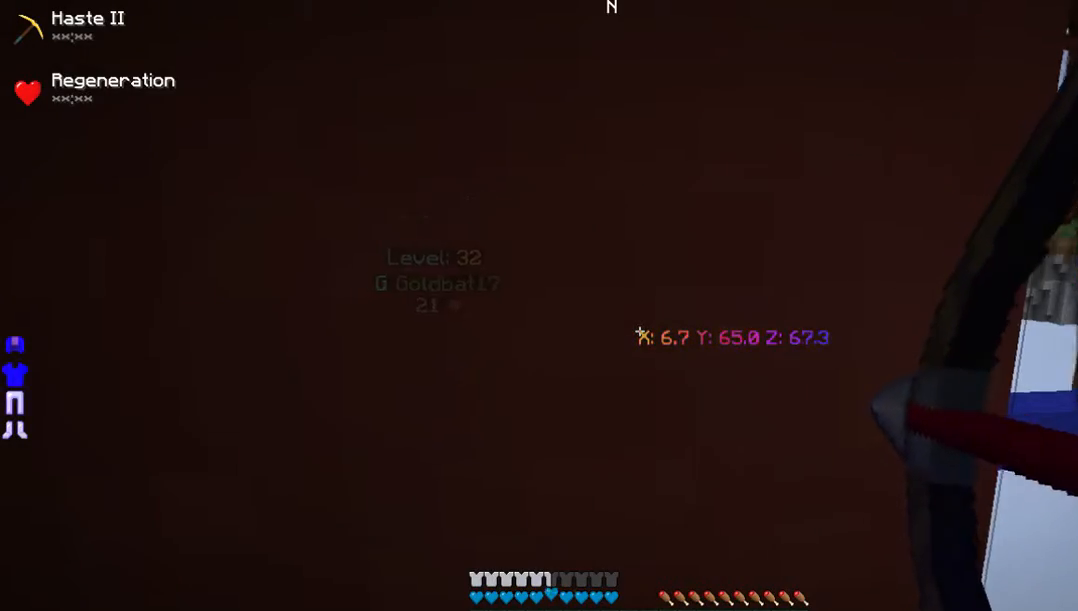
{"keys": ["d"], "mouse": ["right"], "events": [[34, "d", "down"]]}
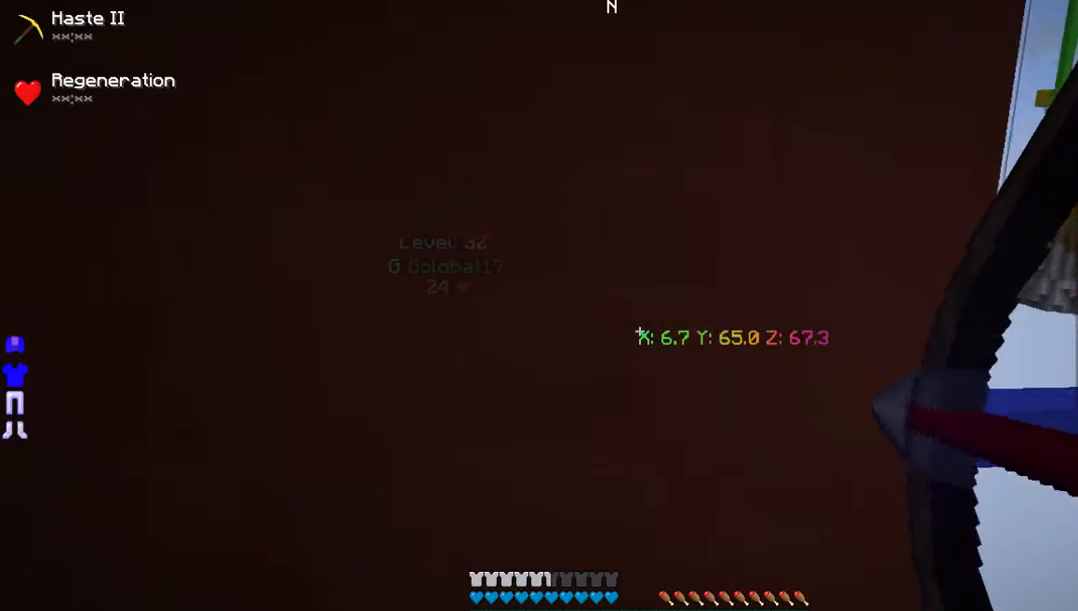
{"keys": ["d"], "mouse": ["right"], "events": []}
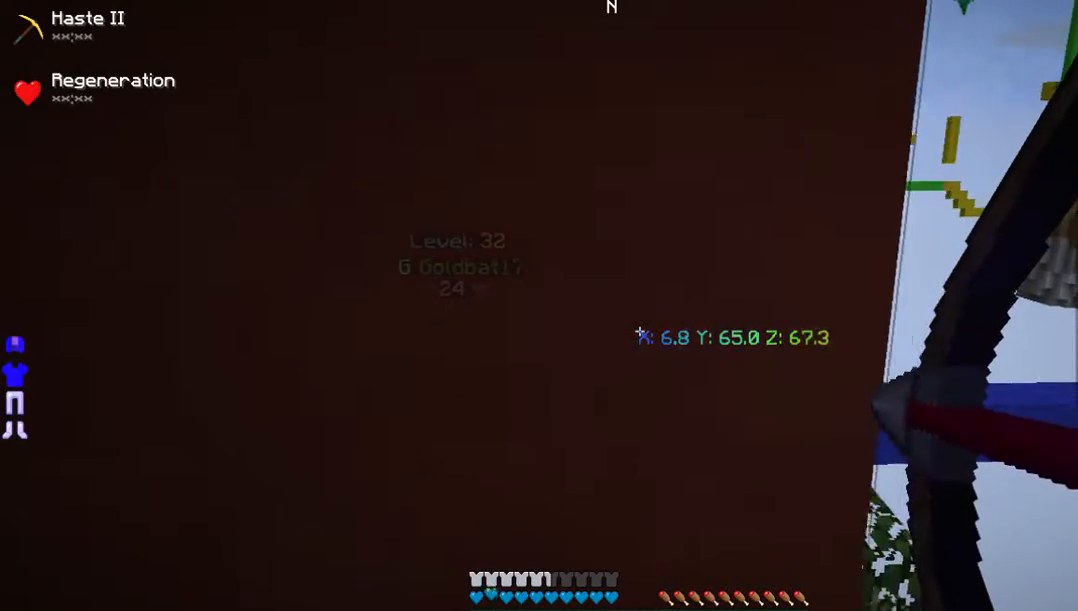
{"keys": ["d"], "mouse": ["right"], "events": []}
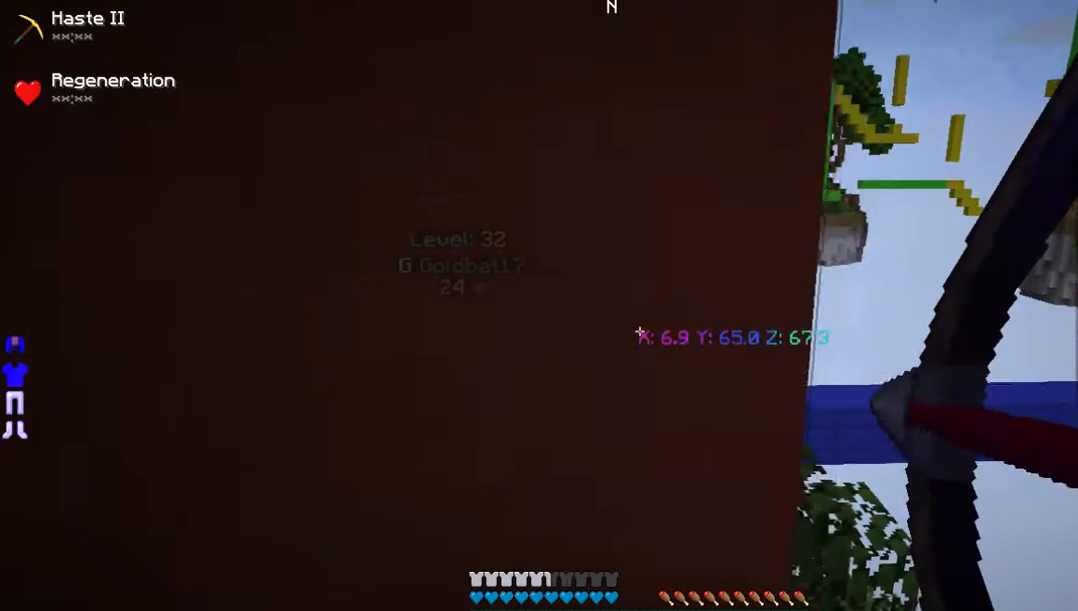
{"keys": ["d"], "mouse": ["right"], "events": []}
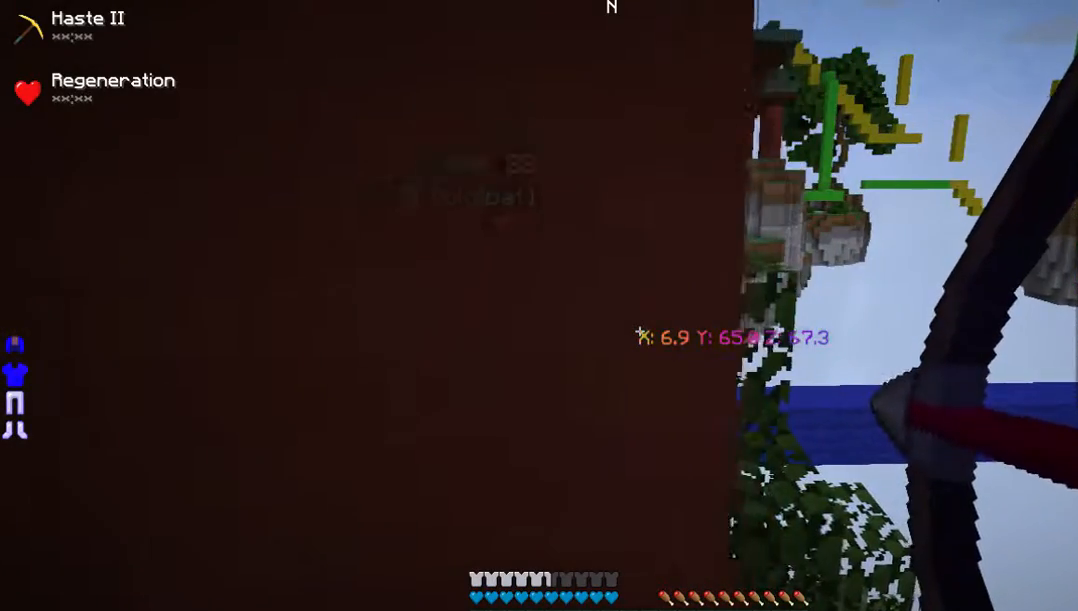
{"keys": ["d"], "mouse": ["right"], "events": []}
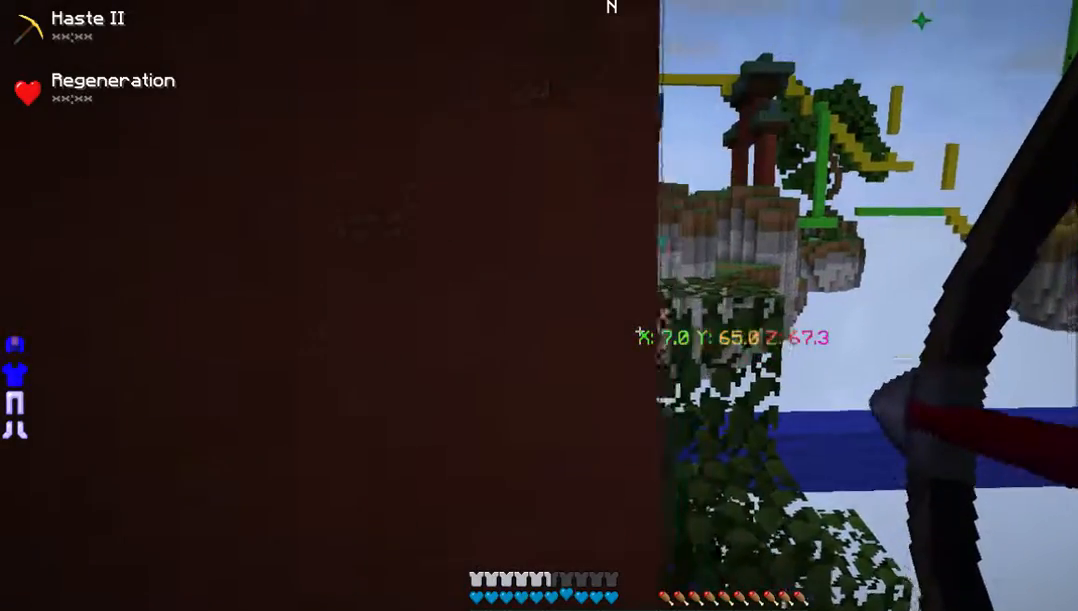
{"keys": [], "mouse": ["right"], "events": [[302, "d", "up"]]}
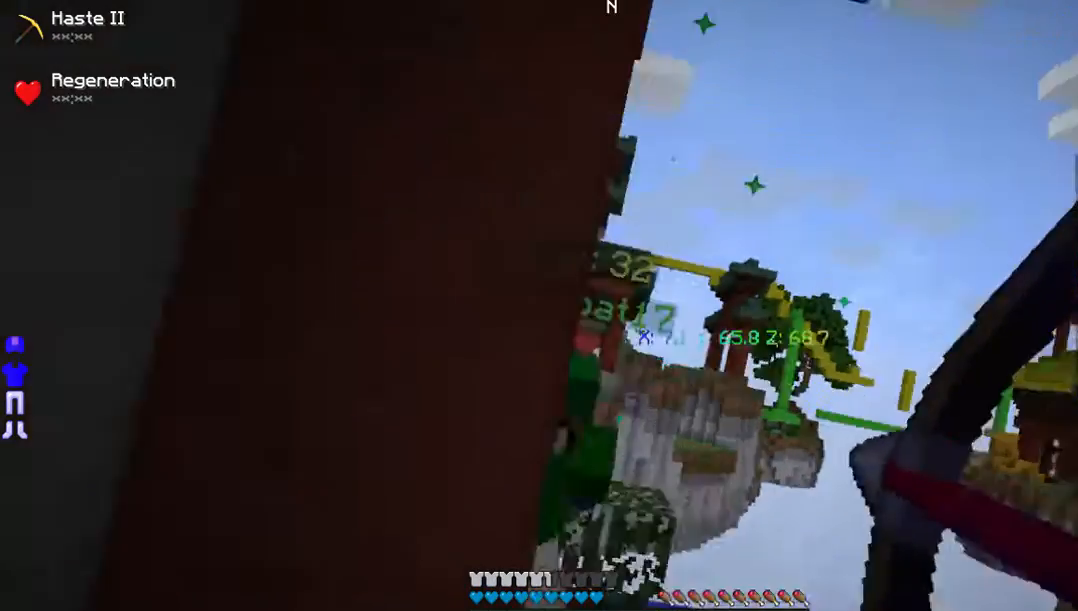
{"keys": [], "mouse": [], "events": [[201, "mouse_right", "up"]]}
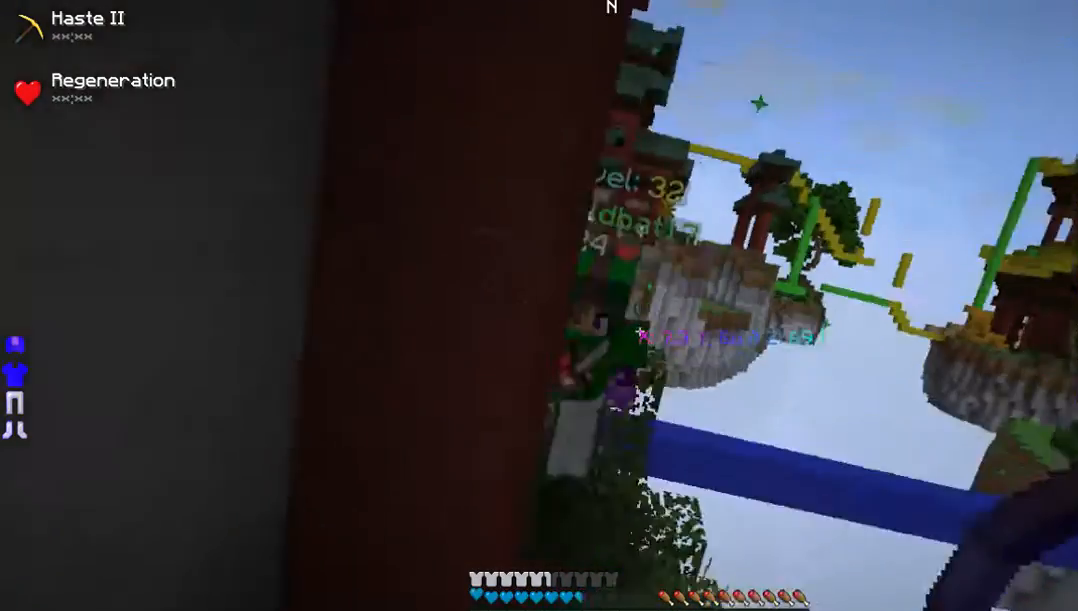
{"keys": ["w"], "mouse": ["left"], "events": [[67, "w", "down"], [101, "mouse_left", "down"], [202, "mouse_left", "up"], [269, "mouse_left", "down"]]}
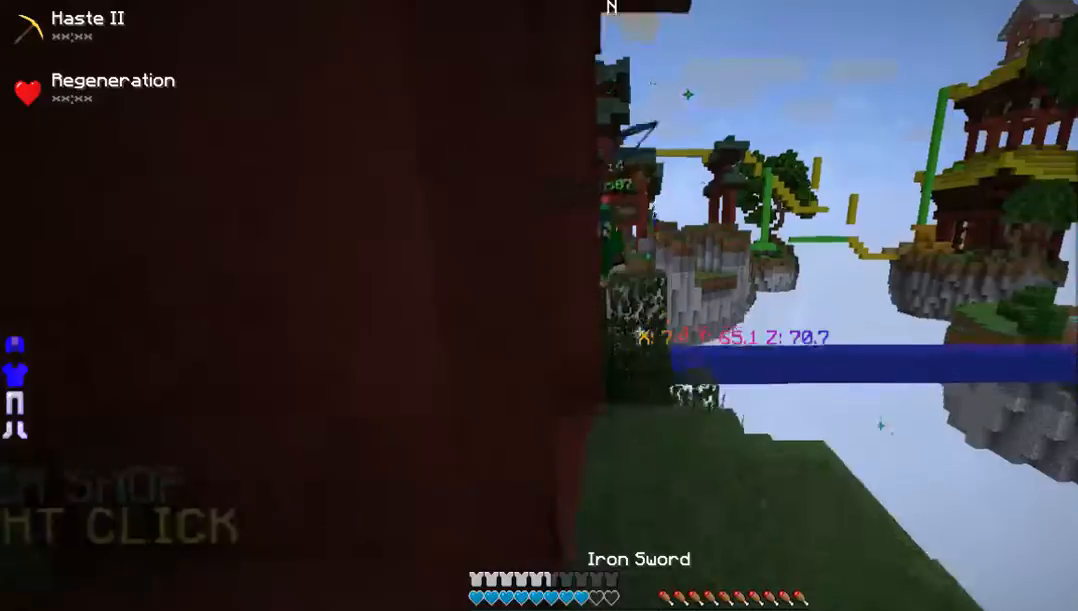
{"keys": ["w"], "mouse": ["left"], "events": []}
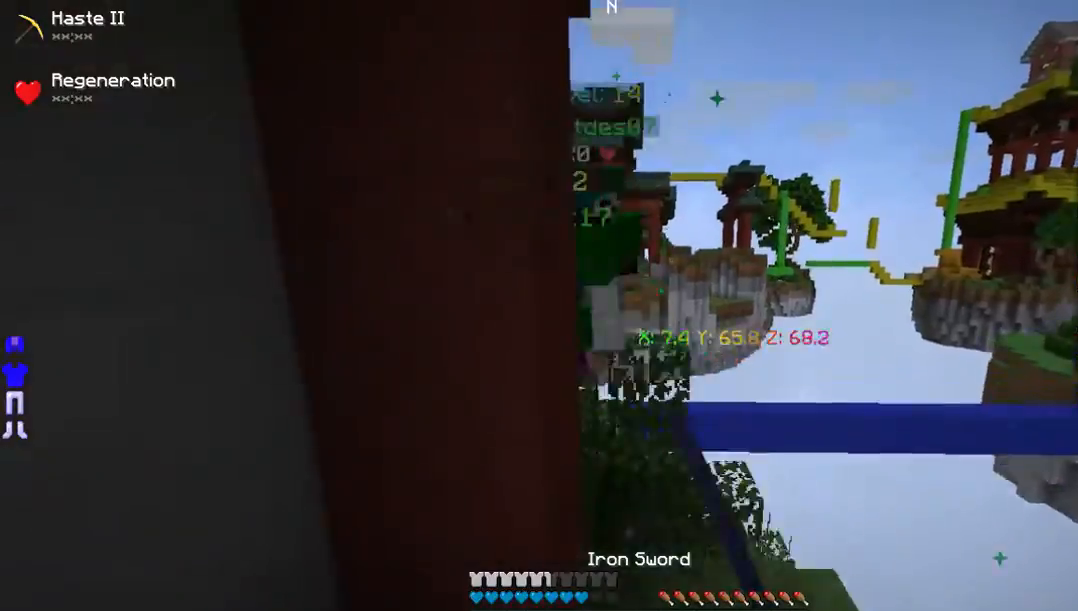
{"keys": [], "mouse": ["left"], "events": [[436, "w", "up"]]}
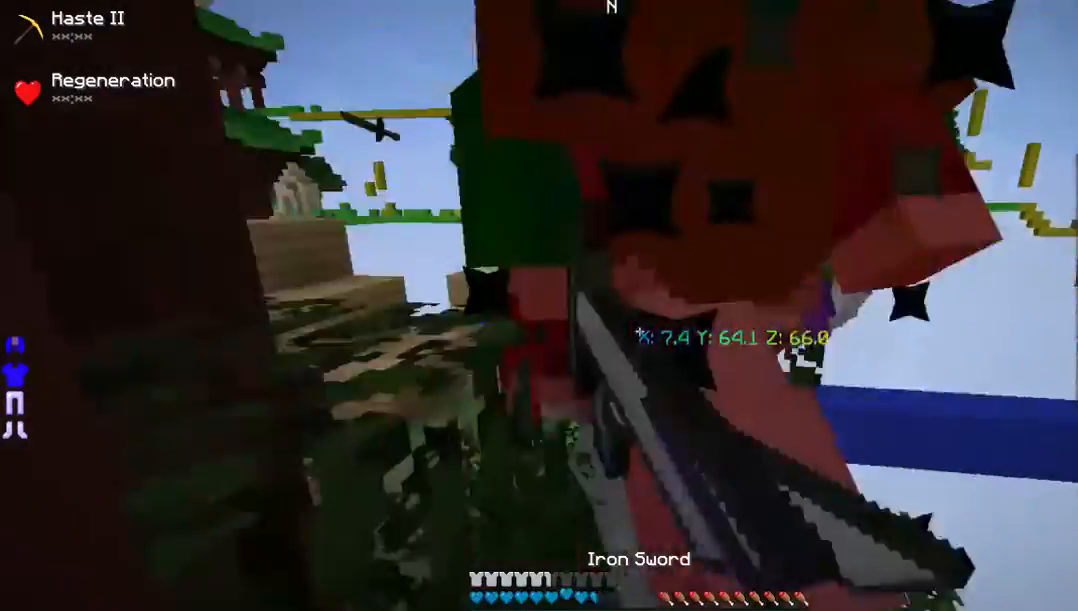
{"keys": [], "mouse": ["left"], "events": []}
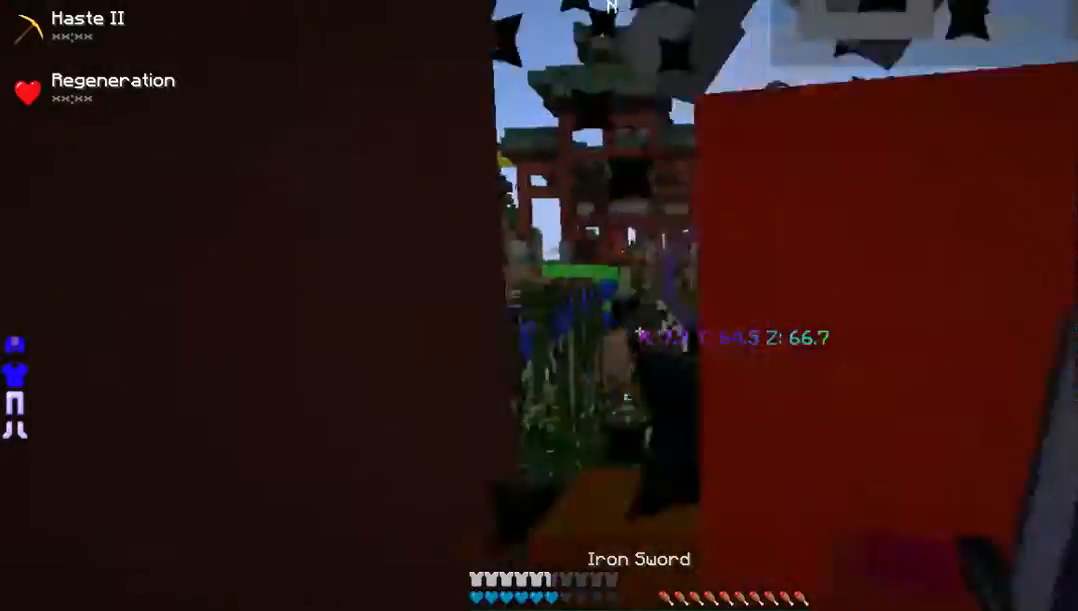
{"keys": [], "mouse": ["left"], "events": []}
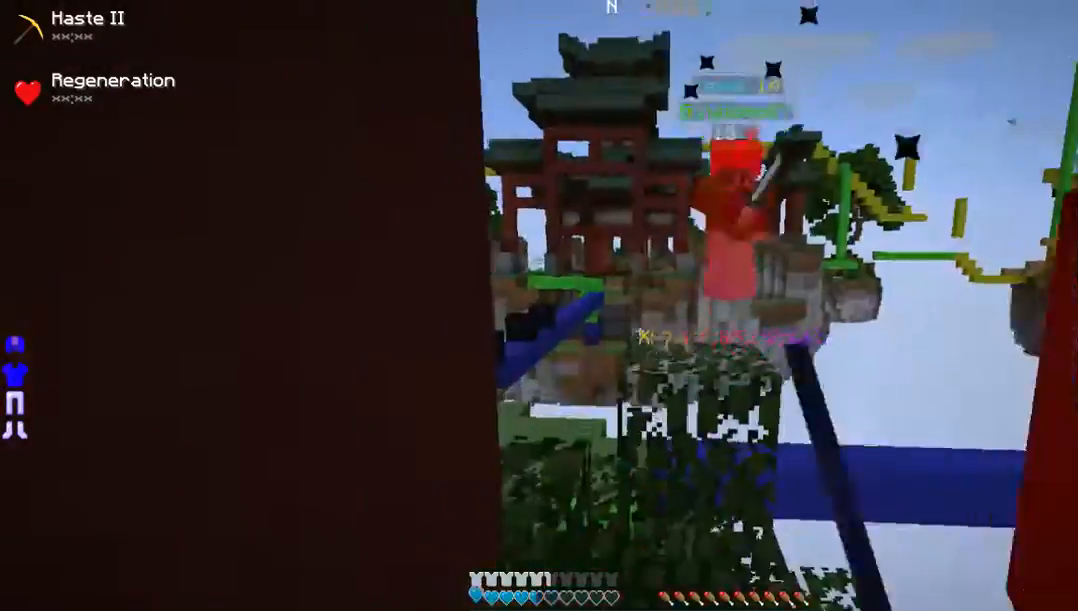
{"keys": [], "mouse": ["left"], "events": []}
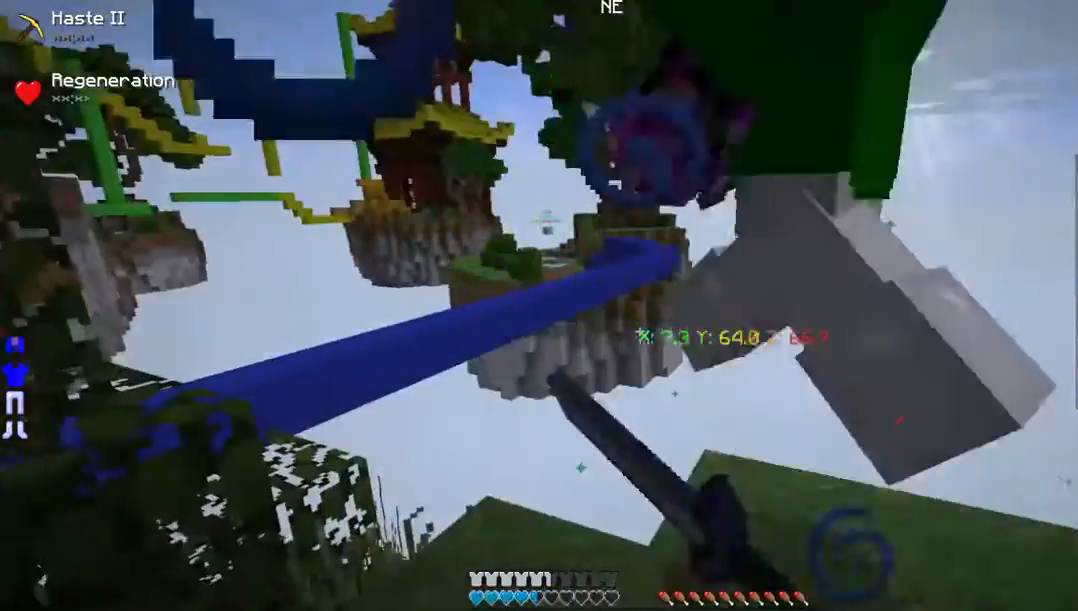
{"keys": [], "mouse": ["left"], "events": []}
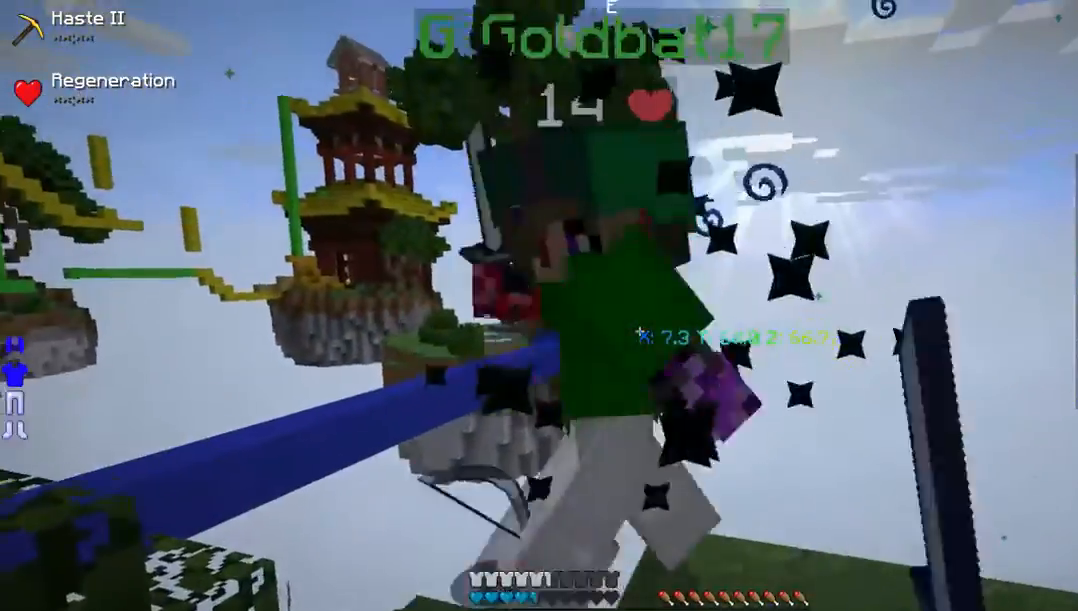
{"keys": [], "mouse": ["left"], "events": []}
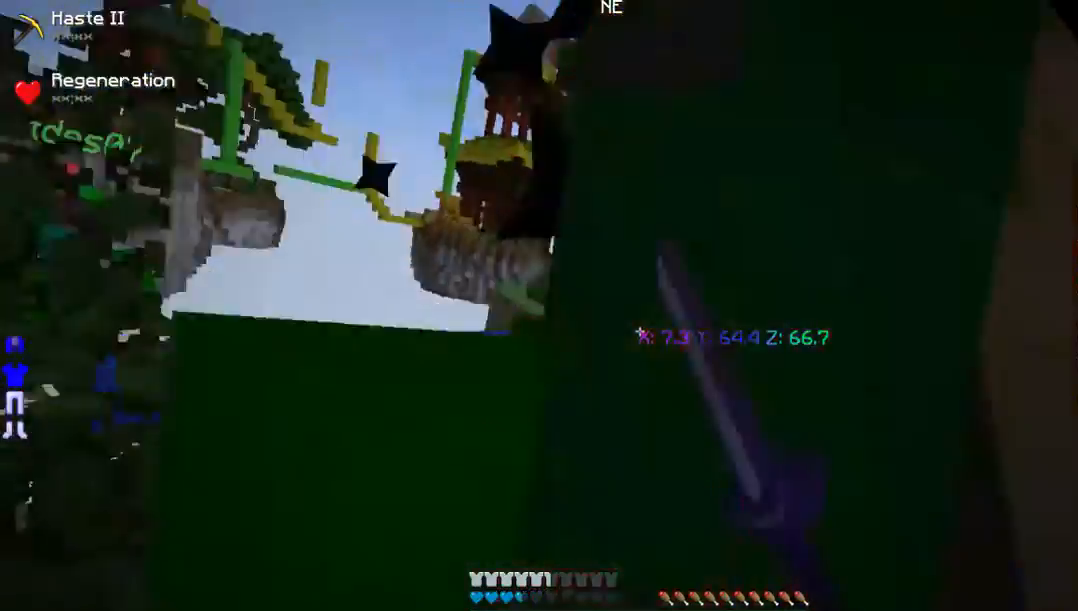
{"keys": [], "mouse": ["left"], "events": []}
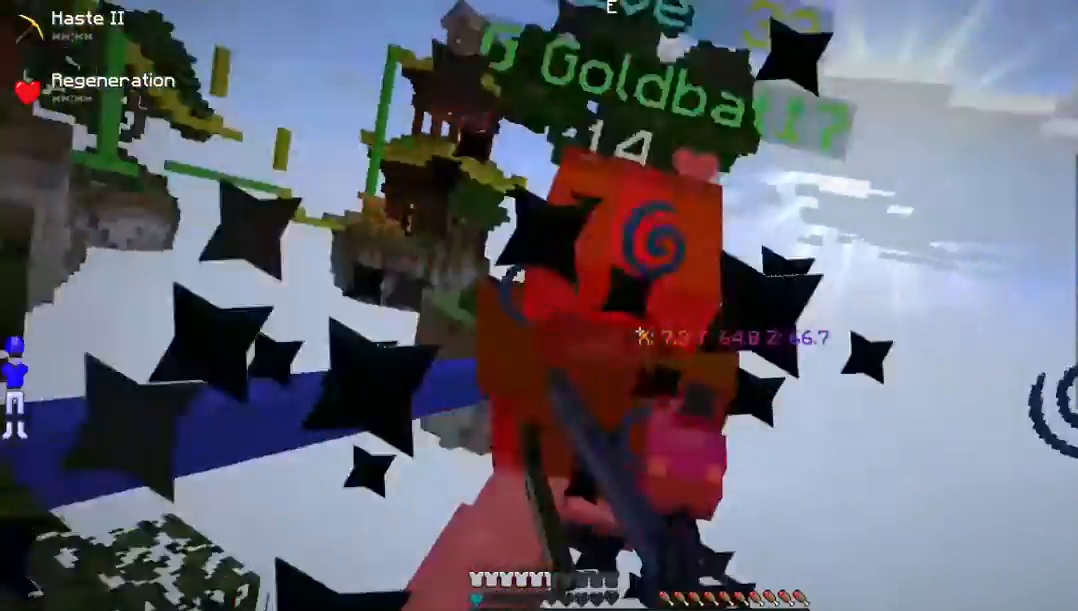
{"keys": [], "mouse": ["left"], "events": []}
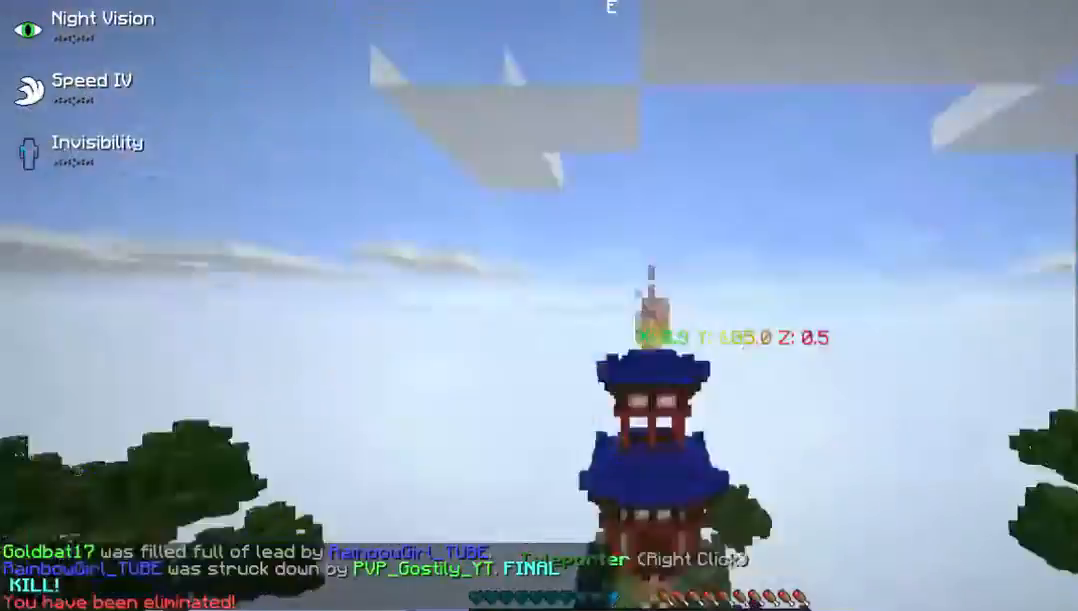
{"keys": [], "mouse": [], "events": [[134, "mouse_left", "up"]]}
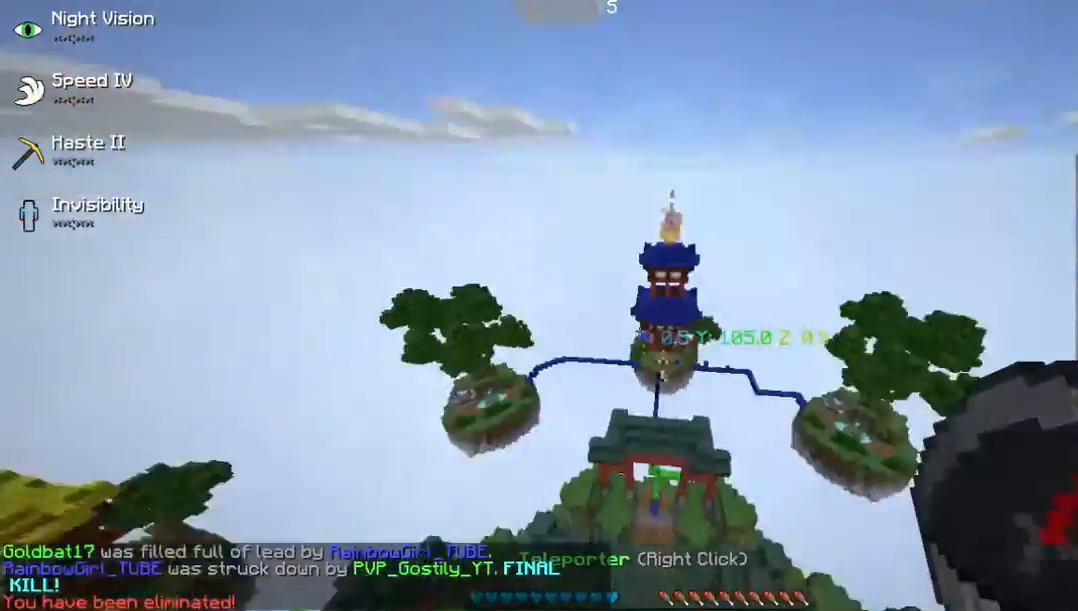
{"keys": [], "mouse": [], "events": []}
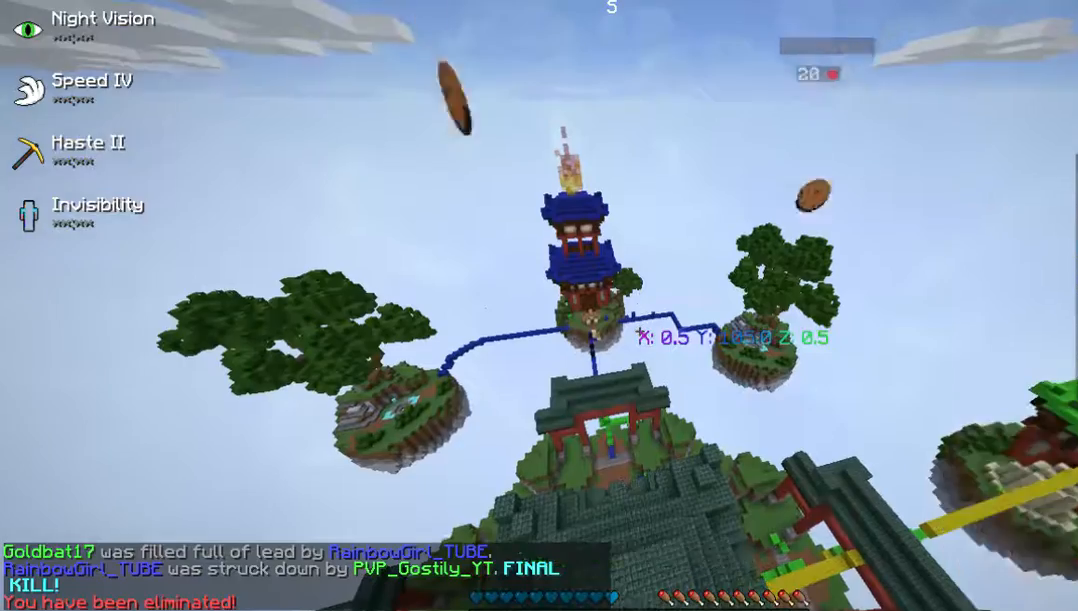
{"keys": [], "mouse": [], "events": []}
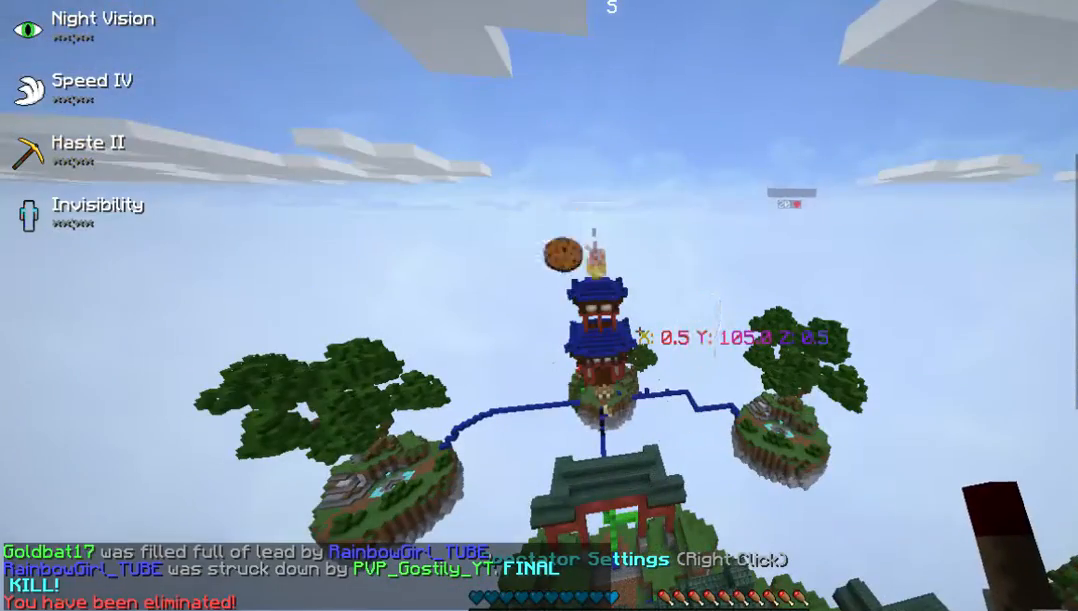
{"keys": [], "mouse": [], "events": []}
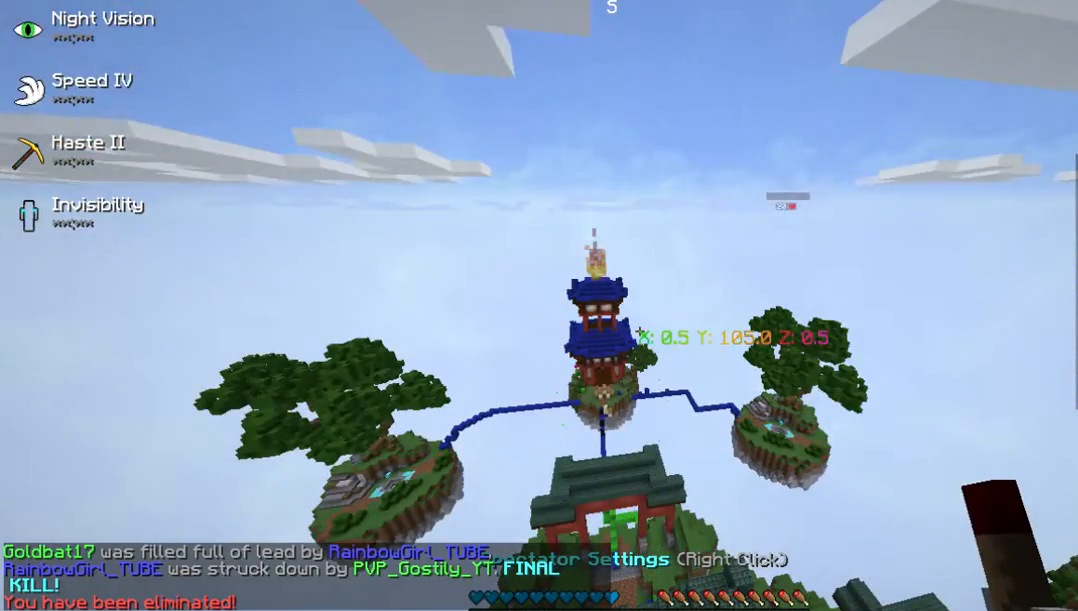
{"keys": [], "mouse": [], "events": []}
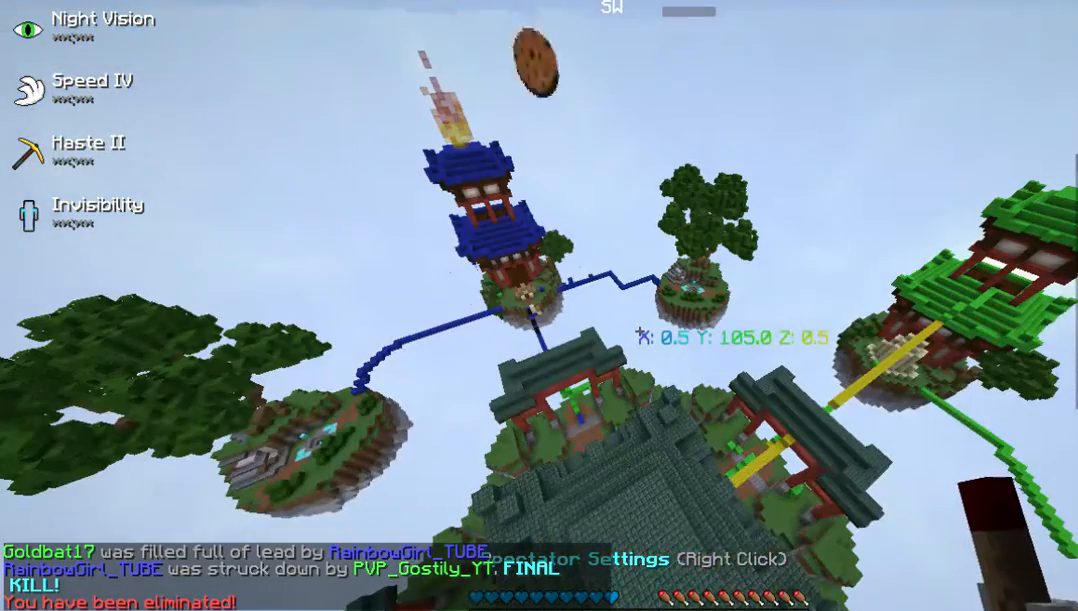
{"keys": [], "mouse": [], "events": []}